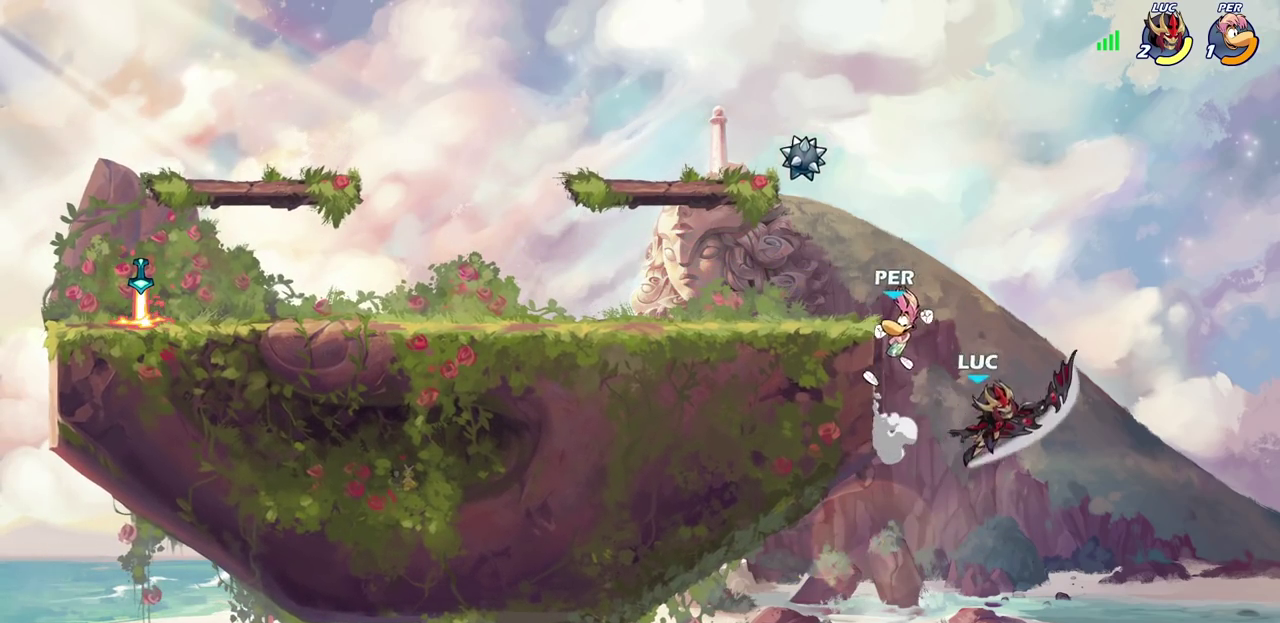
Gameplay with a controller (PlayStation layout); each line is a JSON object with the inputs held at the frame after it (dt_ms = milliseconds from this image to that frame). "events" lists button and stick changes between this image and that frame as [ms after this image, input, new state], when the widget could be followed in between. Not read: R1 R3 right_stick.
{"dt_ms": 400, "buttons": [], "left_stick": "left", "events": [[200, "left_stick", "up-left"], [367, "left_stick", "left"]]}
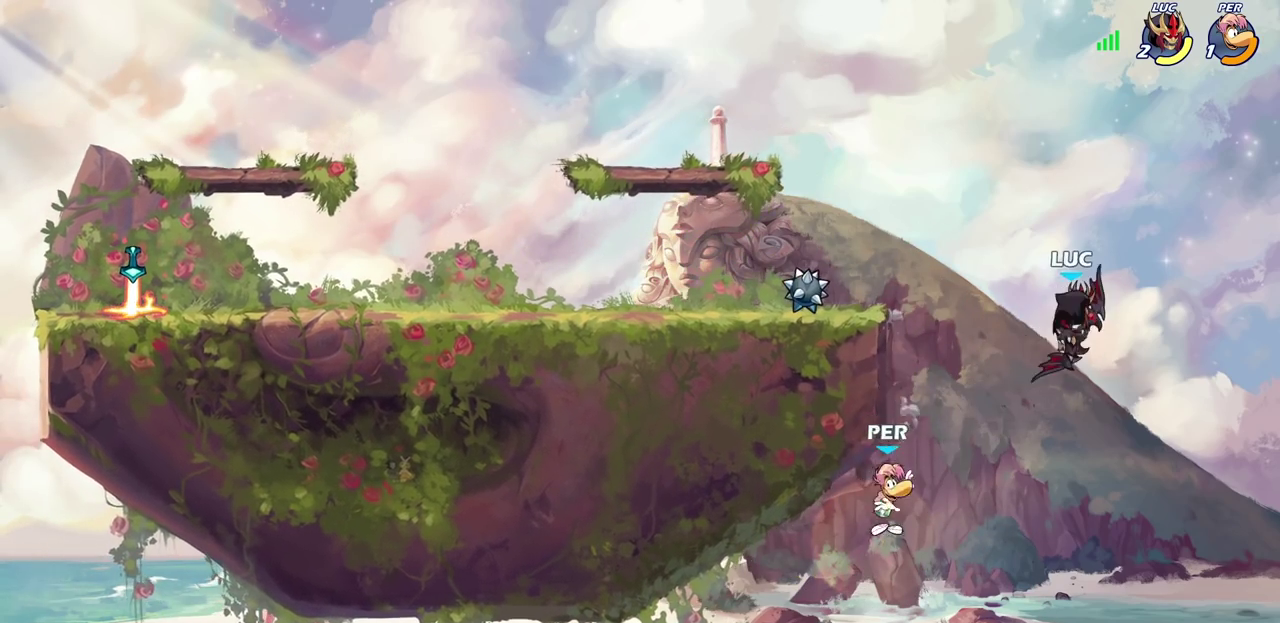
{"dt_ms": 700, "buttons": [], "left_stick": "up-left", "events": [[100, "left_stick", "up-left"], [367, "R2", "down"], [650, "R2", "up"]]}
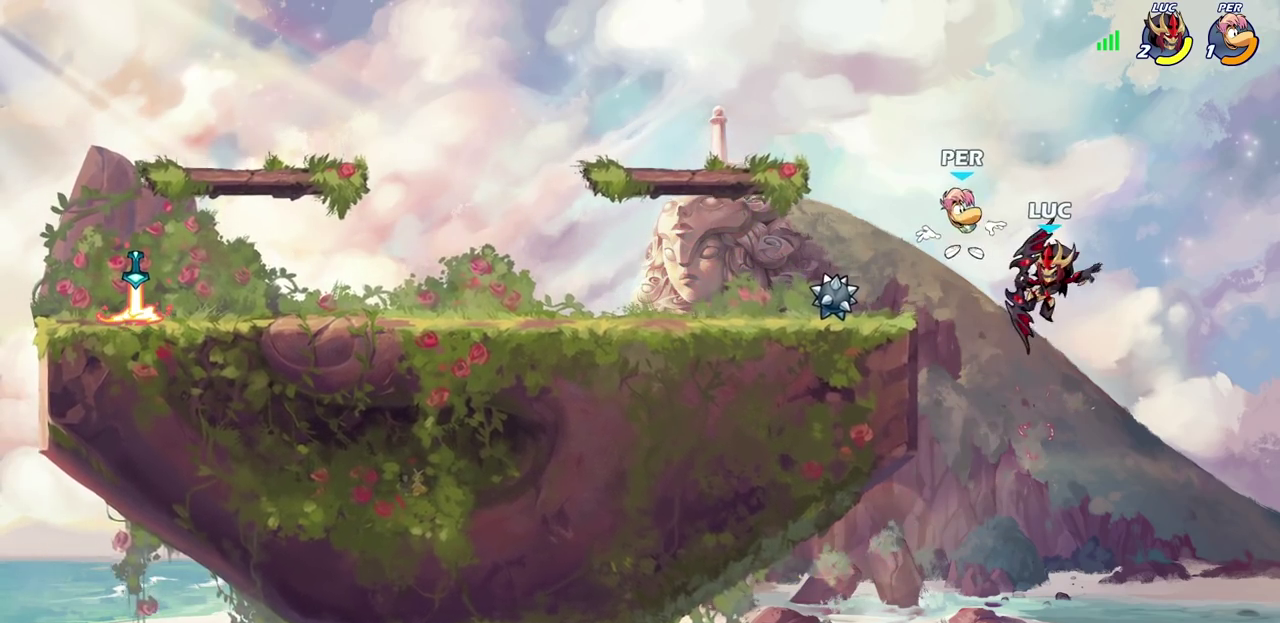
{"dt_ms": 400, "buttons": [], "left_stick": "left", "events": [[67, "left_stick", "left"], [100, "SQUARE", "down"], [183, "SQUARE", "up"]]}
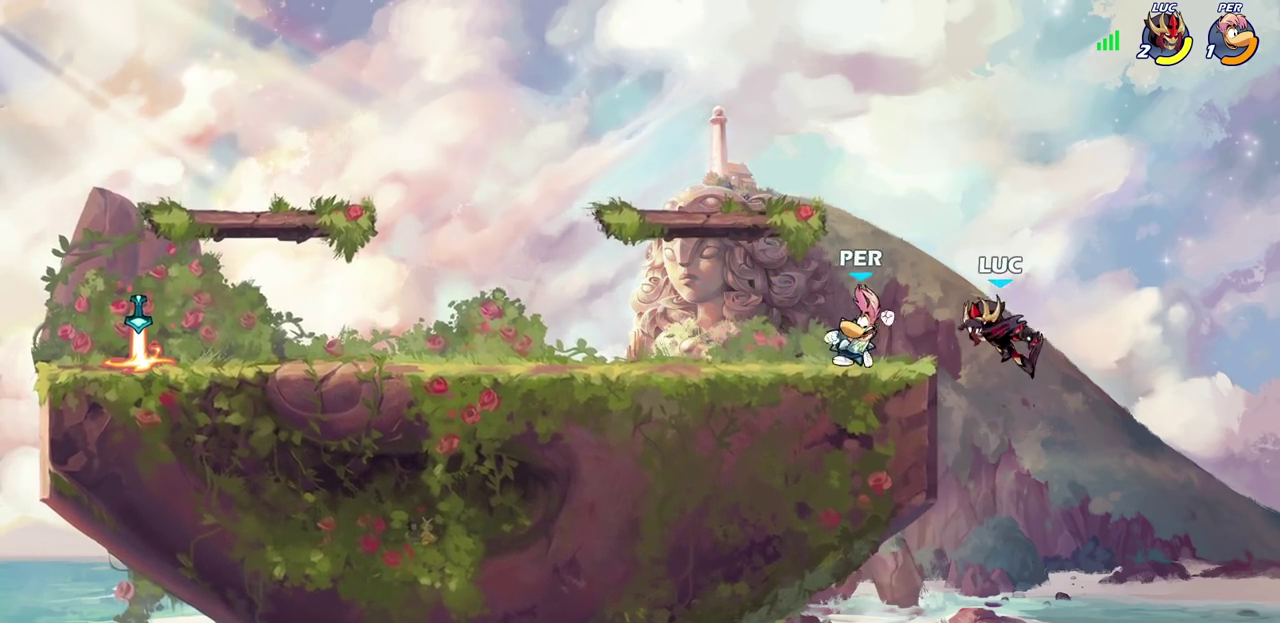
{"dt_ms": 300, "buttons": [], "left_stick": "right", "events": [[267, "left_stick", "right"]]}
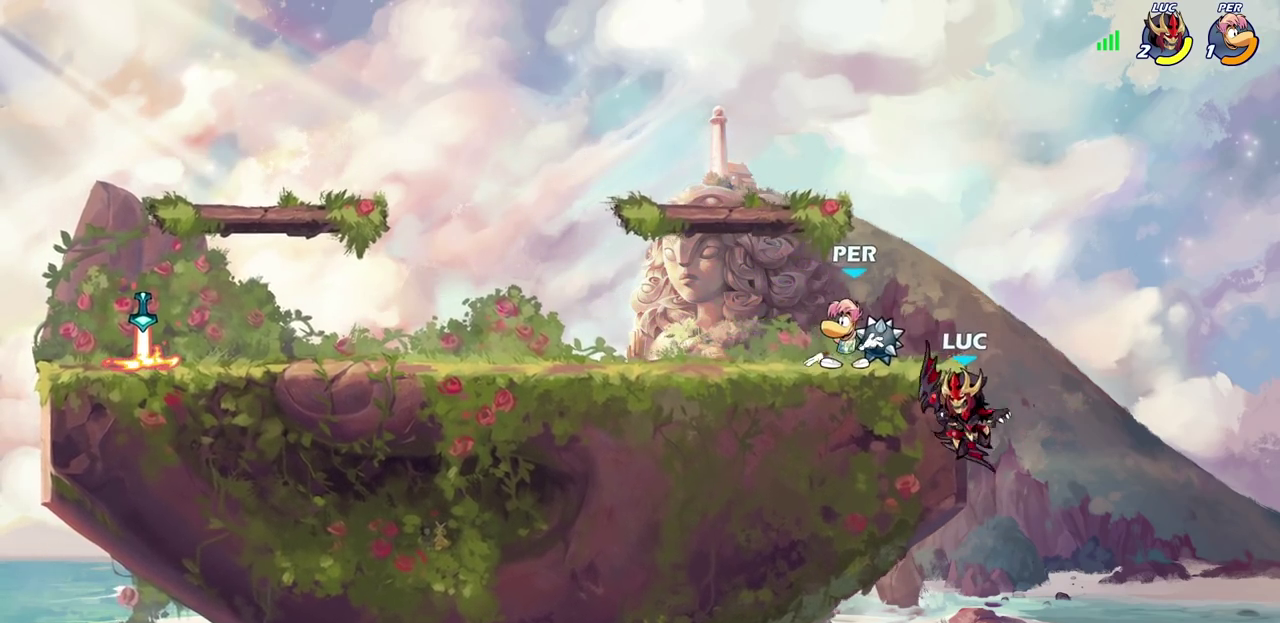
{"dt_ms": 900, "buttons": [], "left_stick": "left", "events": [[50, "left_stick", "up-right"], [67, "CROSS", "down"], [167, "left_stick", "right"], [233, "CROSS", "up"], [283, "left_stick", "up-left"], [417, "left_stick", "left"], [700, "CROSS", "down"], [783, "CROSS", "up"]]}
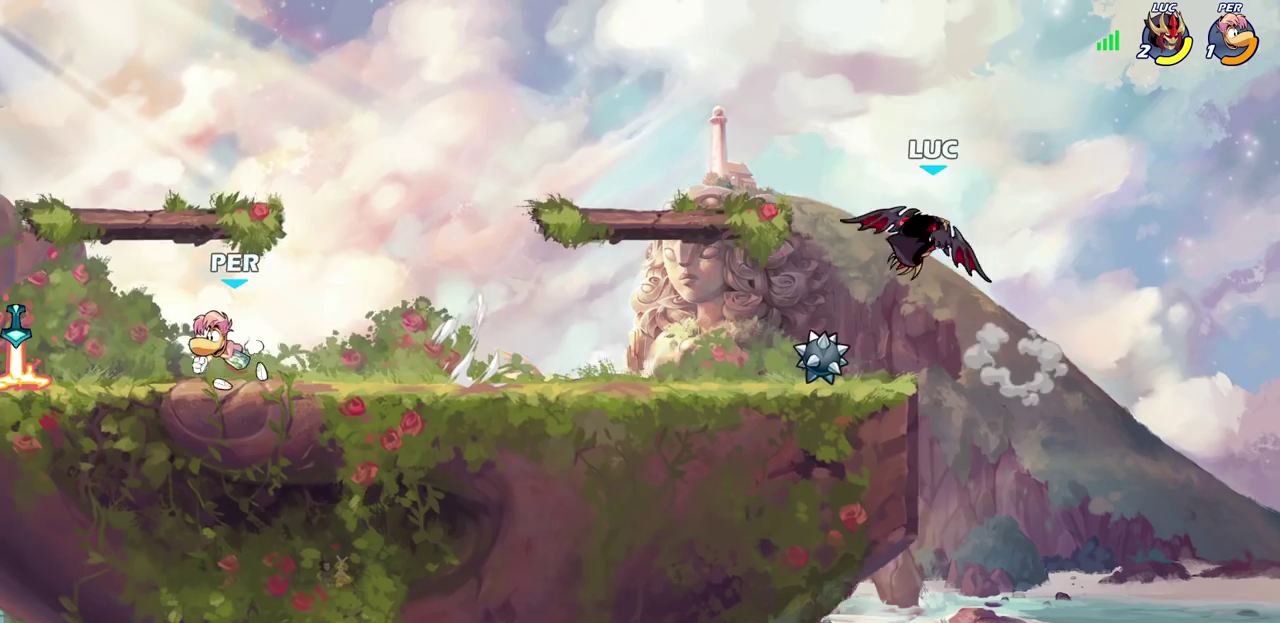
{"dt_ms": 300, "buttons": [], "left_stick": "center", "events": [[17, "left_stick", "down-left"], [150, "left_stick", "left"], [217, "left_stick", "center"]]}
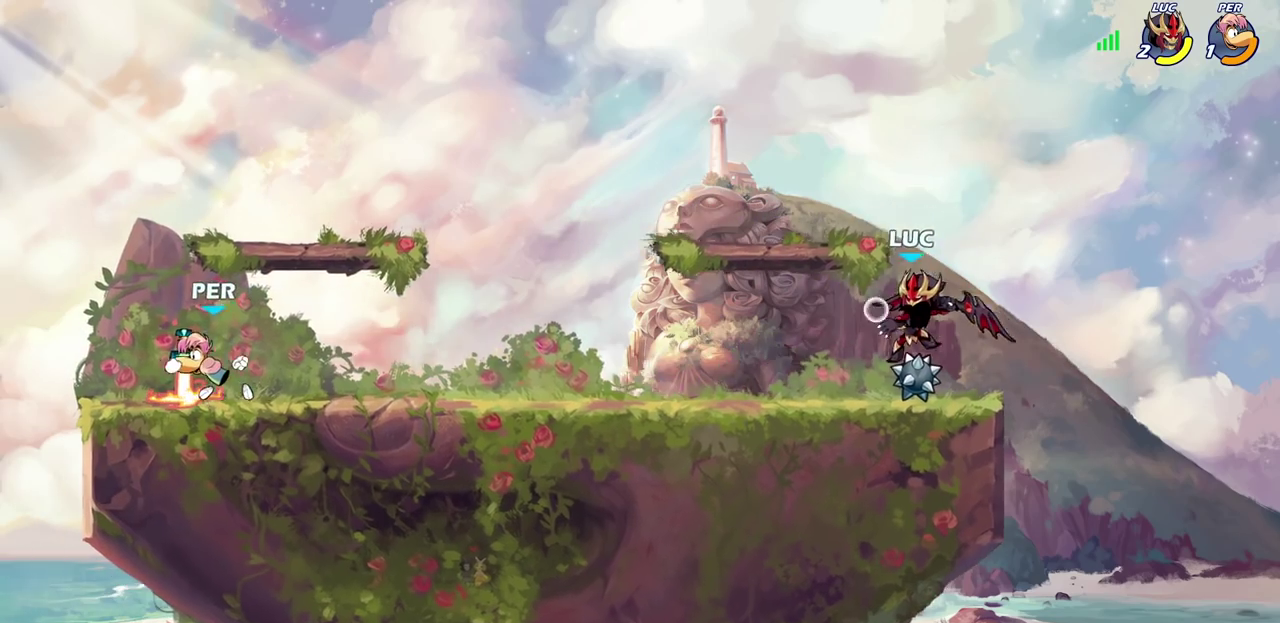
{"dt_ms": 500, "buttons": [], "left_stick": "right", "events": [[233, "left_stick", "right"]]}